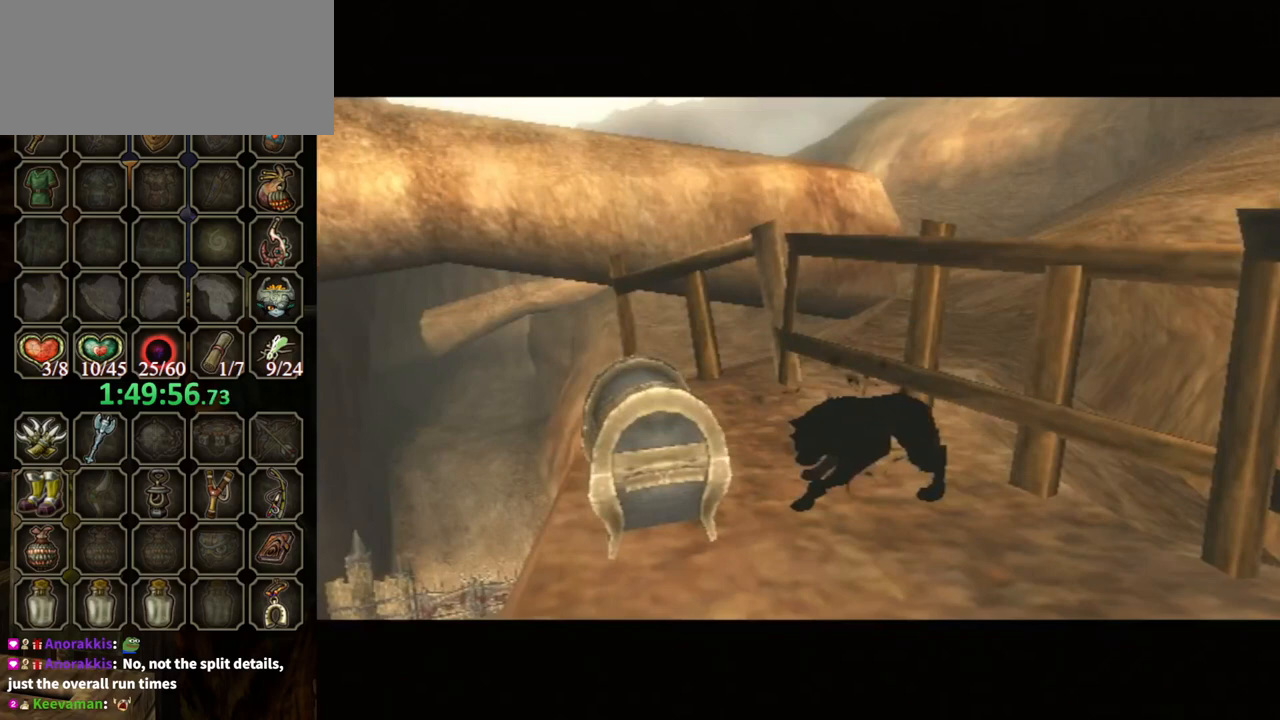
Gameplay with a controller (Nintendo layout); each line is a JSON object with the inputs held at the frame after it. "events" lists button and stick changes between this image and that frame as [ms after this image, input, new state], when the widget could be followed in between. Not read: L3 R3 START.
{"buttons": [], "left_stick": "center", "right_stick": "center", "events": []}
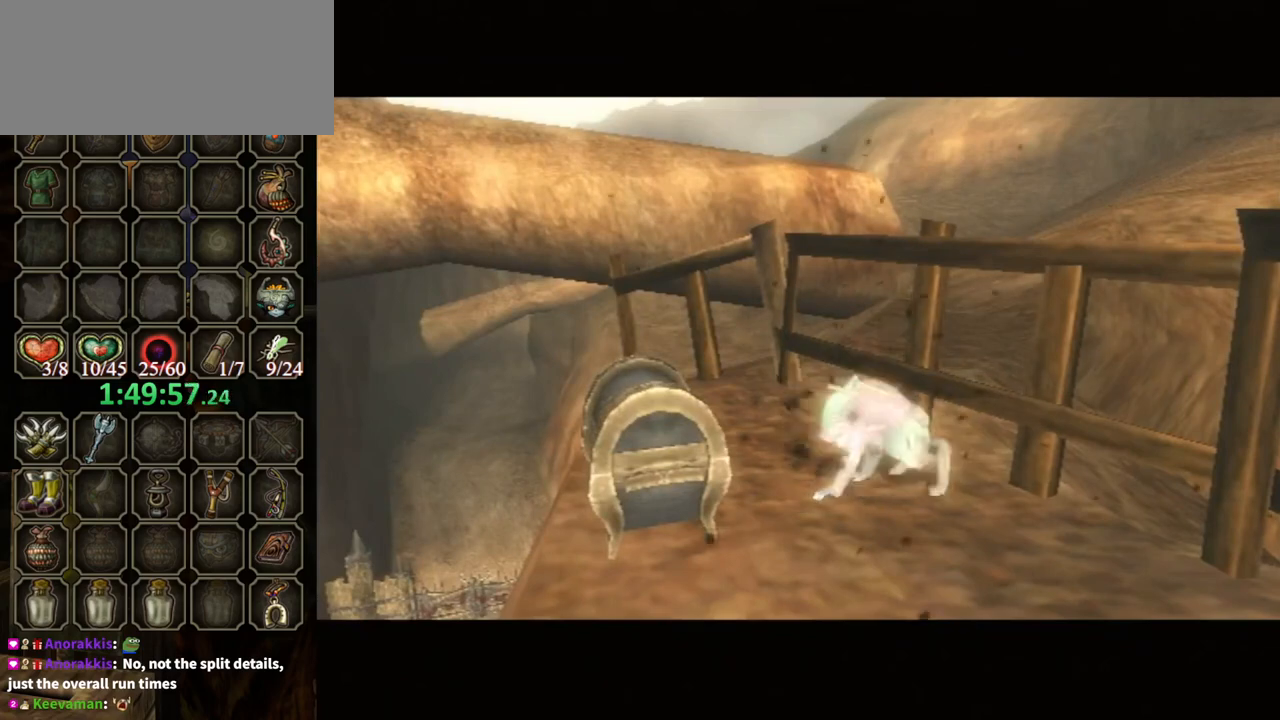
{"buttons": [], "left_stick": "center", "right_stick": "center", "events": []}
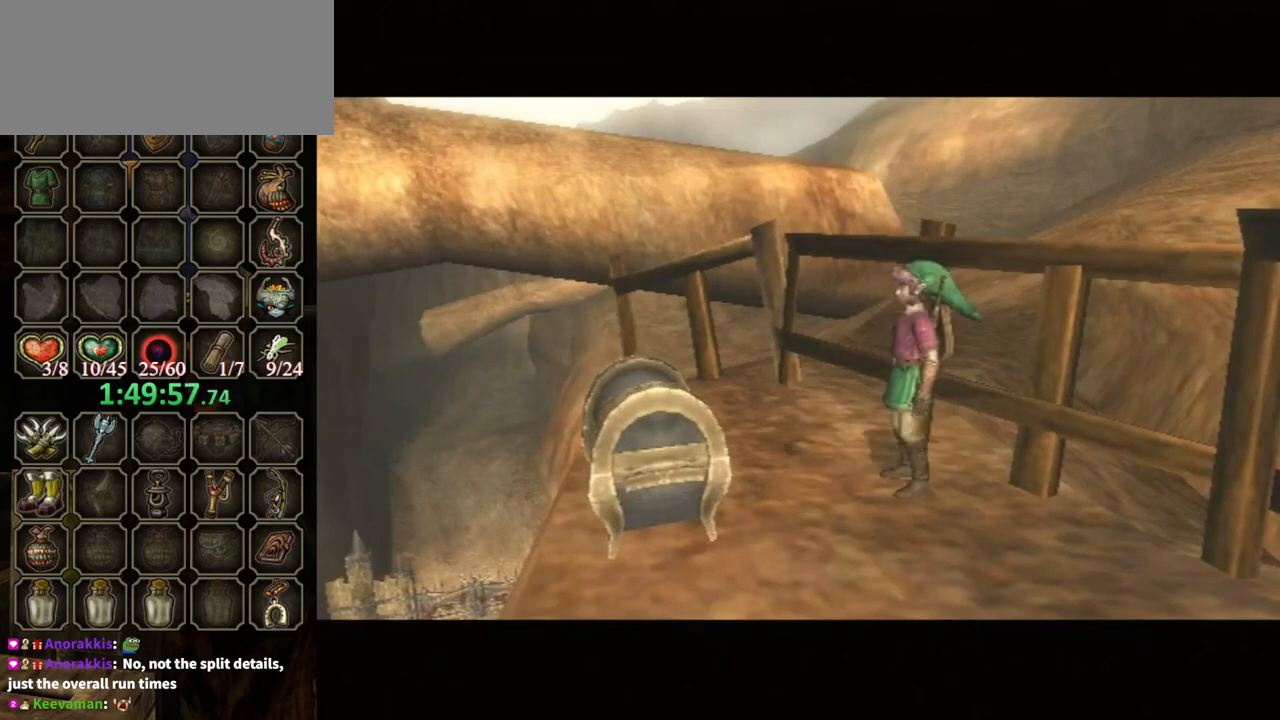
{"buttons": [], "left_stick": "center", "right_stick": "center", "events": []}
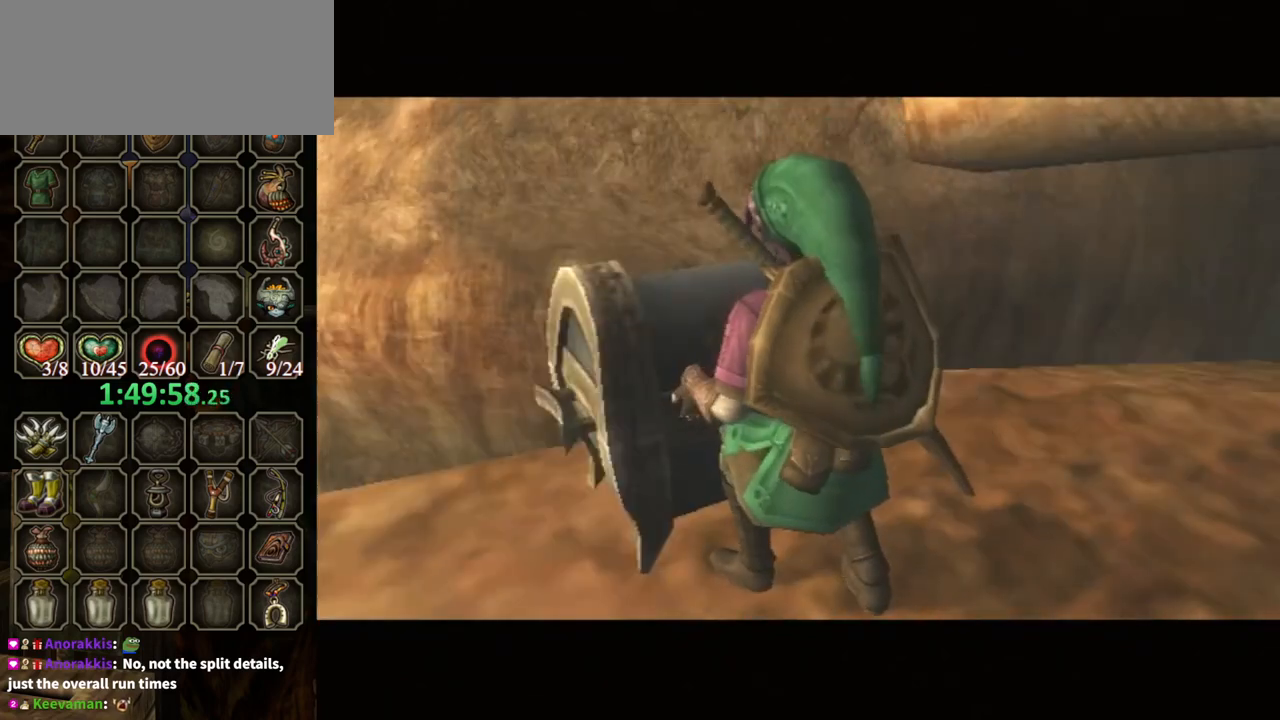
{"buttons": [], "left_stick": "center", "right_stick": "center", "events": []}
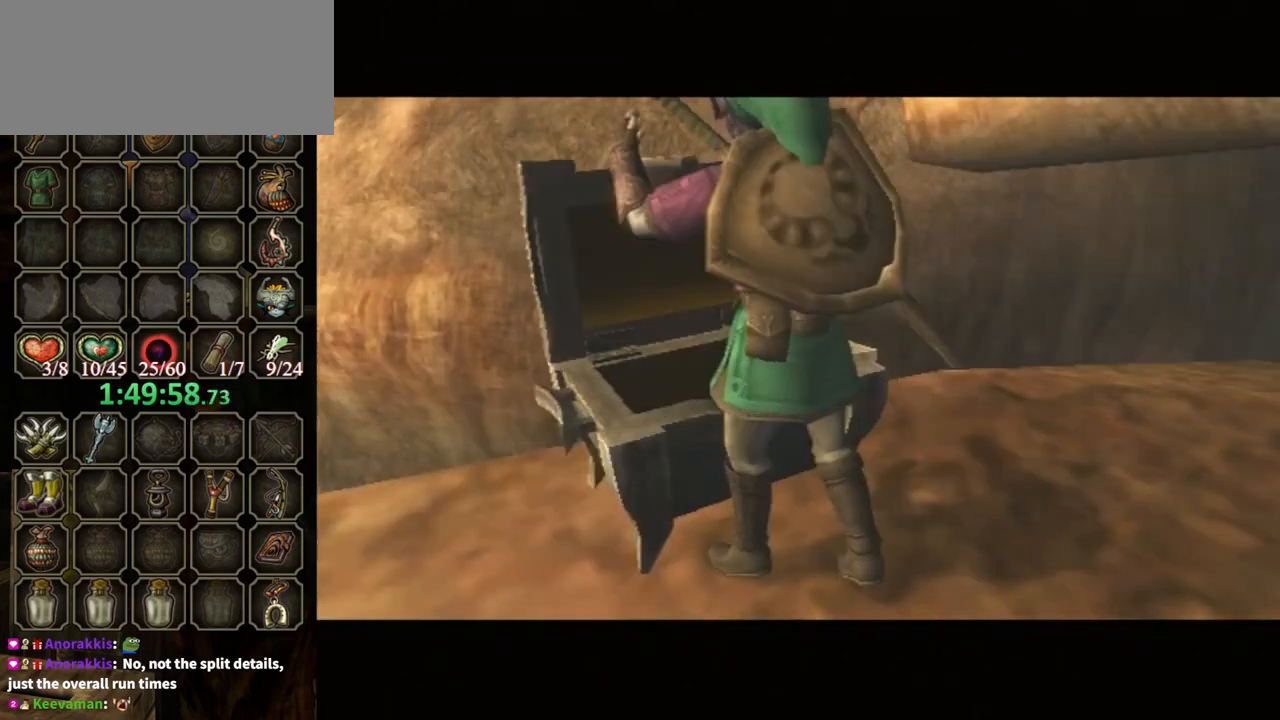
{"buttons": [], "left_stick": "center", "right_stick": "center", "events": []}
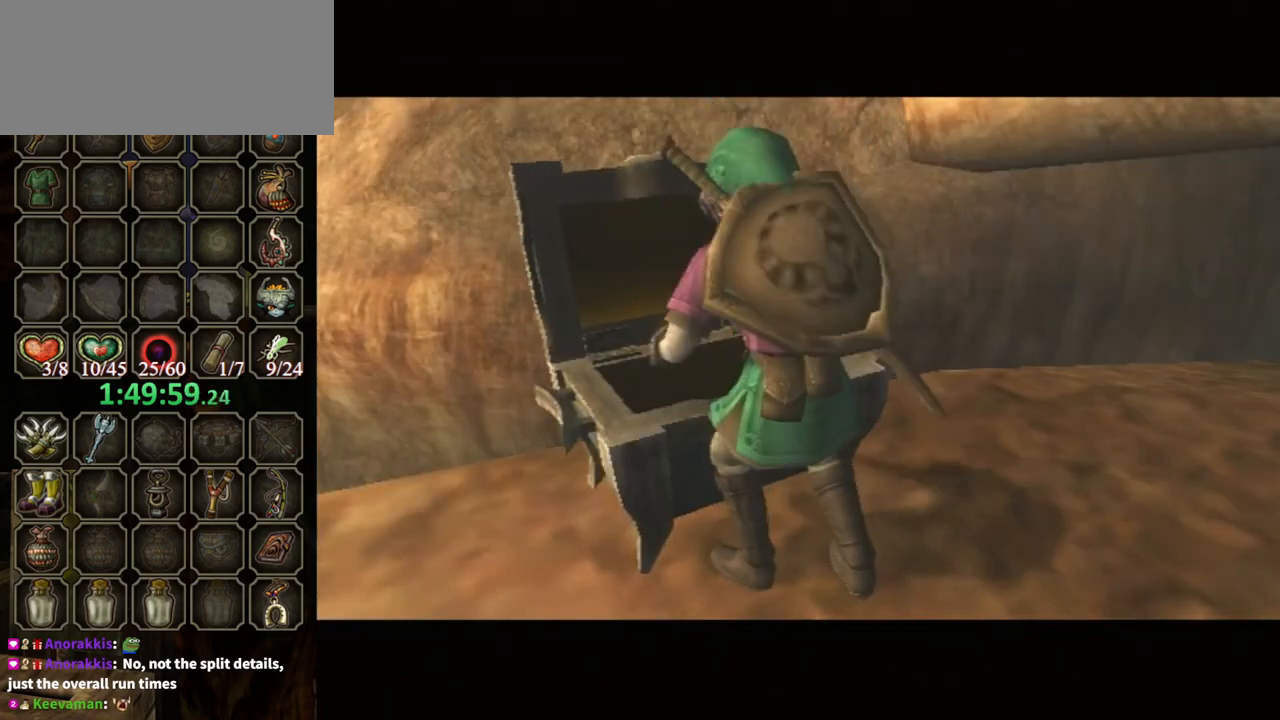
{"buttons": [], "left_stick": "center", "right_stick": "center", "events": []}
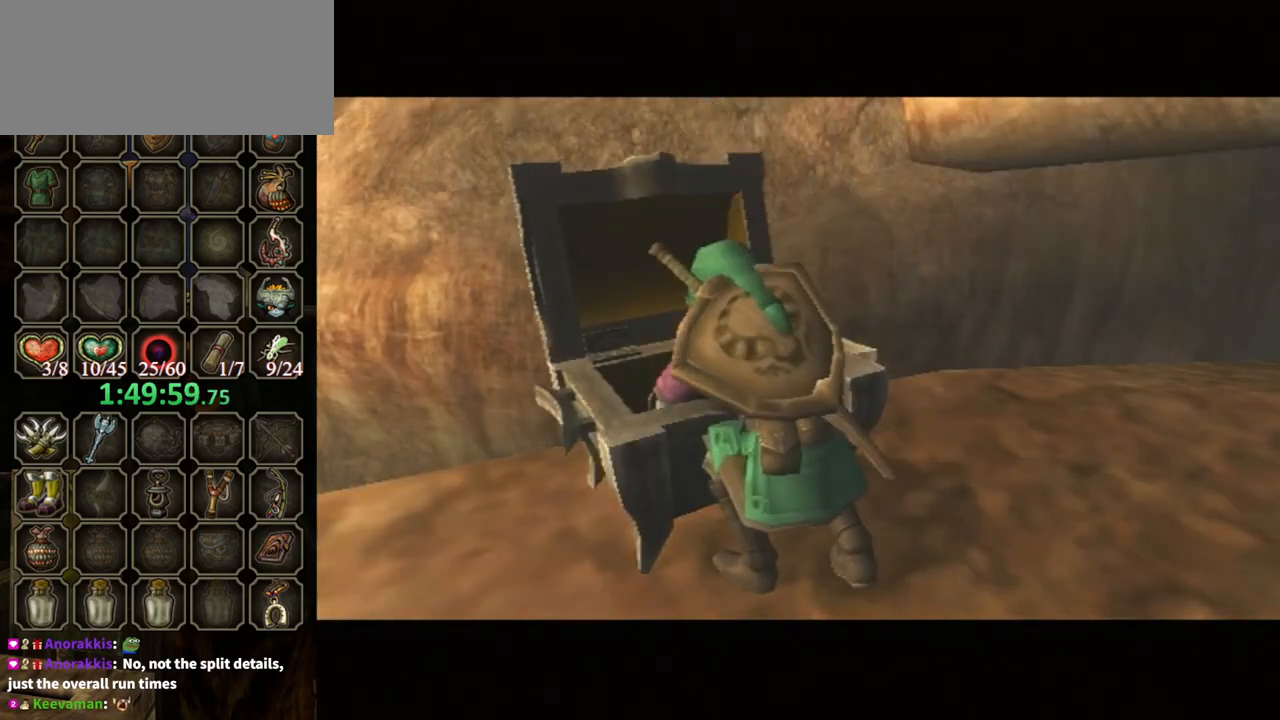
{"buttons": ["B"], "left_stick": "center", "right_stick": "center", "events": [[400, "B", "down"]]}
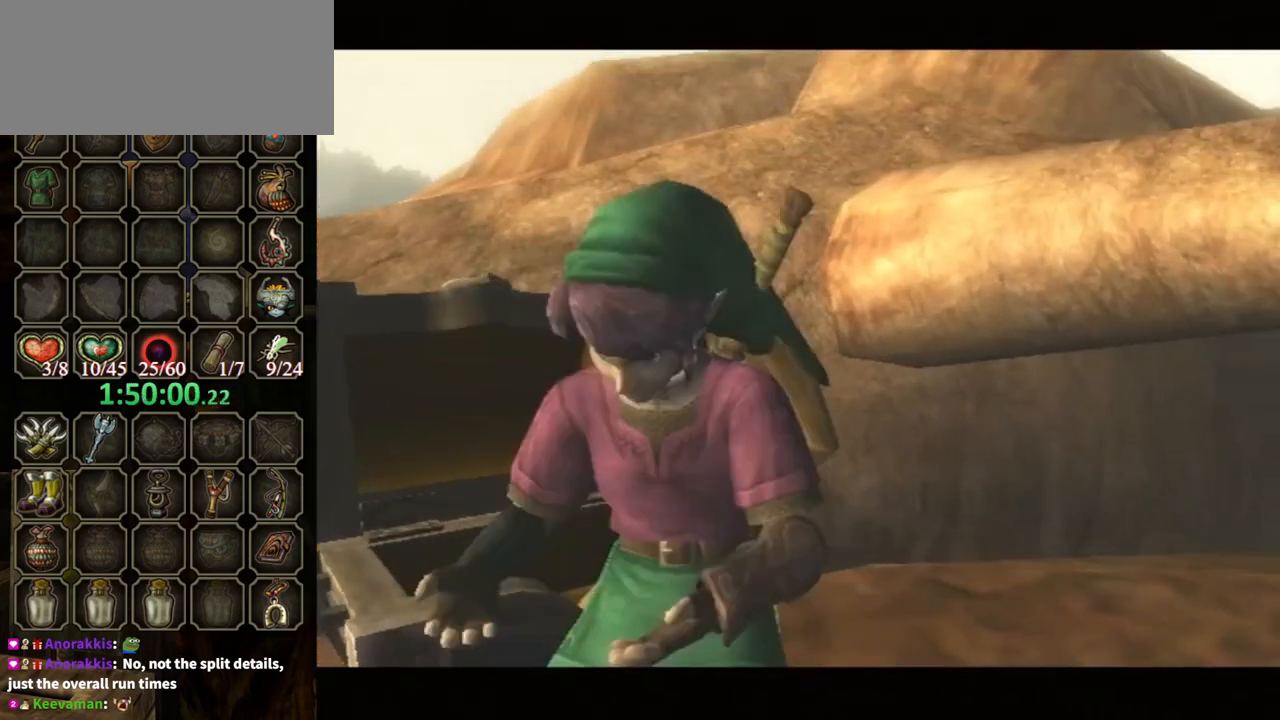
{"buttons": ["B"], "left_stick": "center", "right_stick": "center", "events": []}
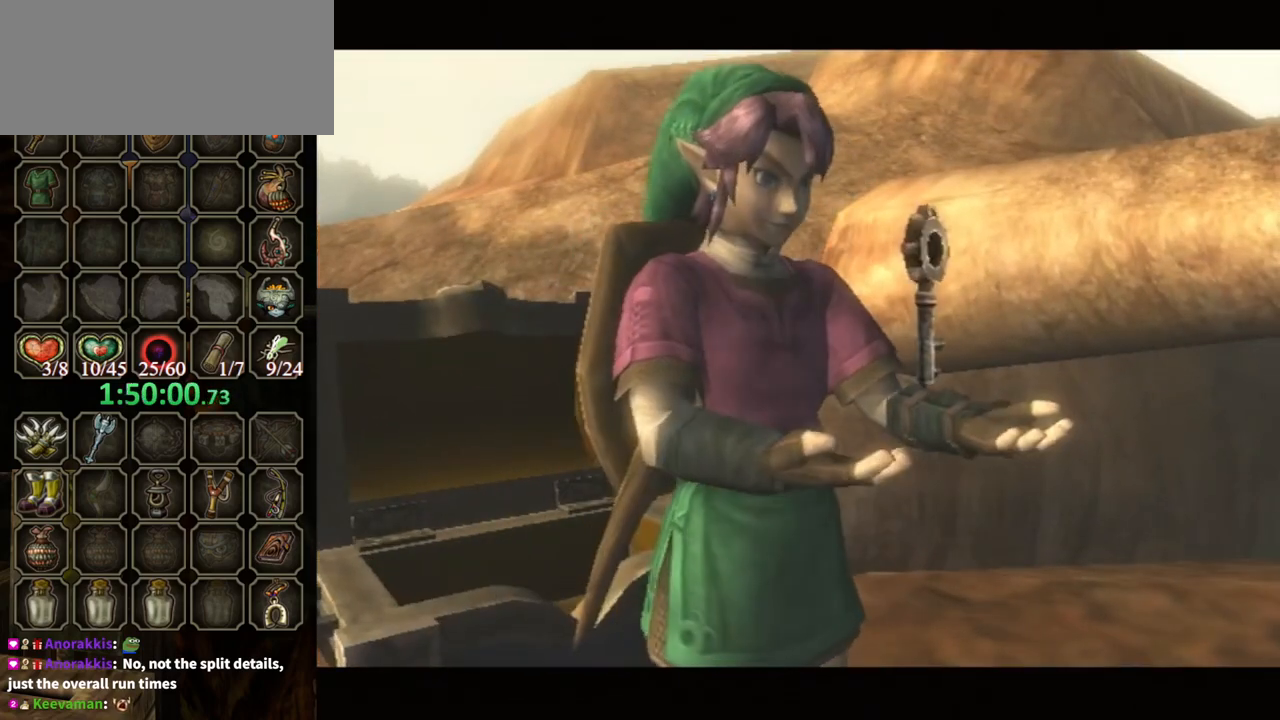
{"buttons": ["B"], "left_stick": "center", "right_stick": "center", "events": []}
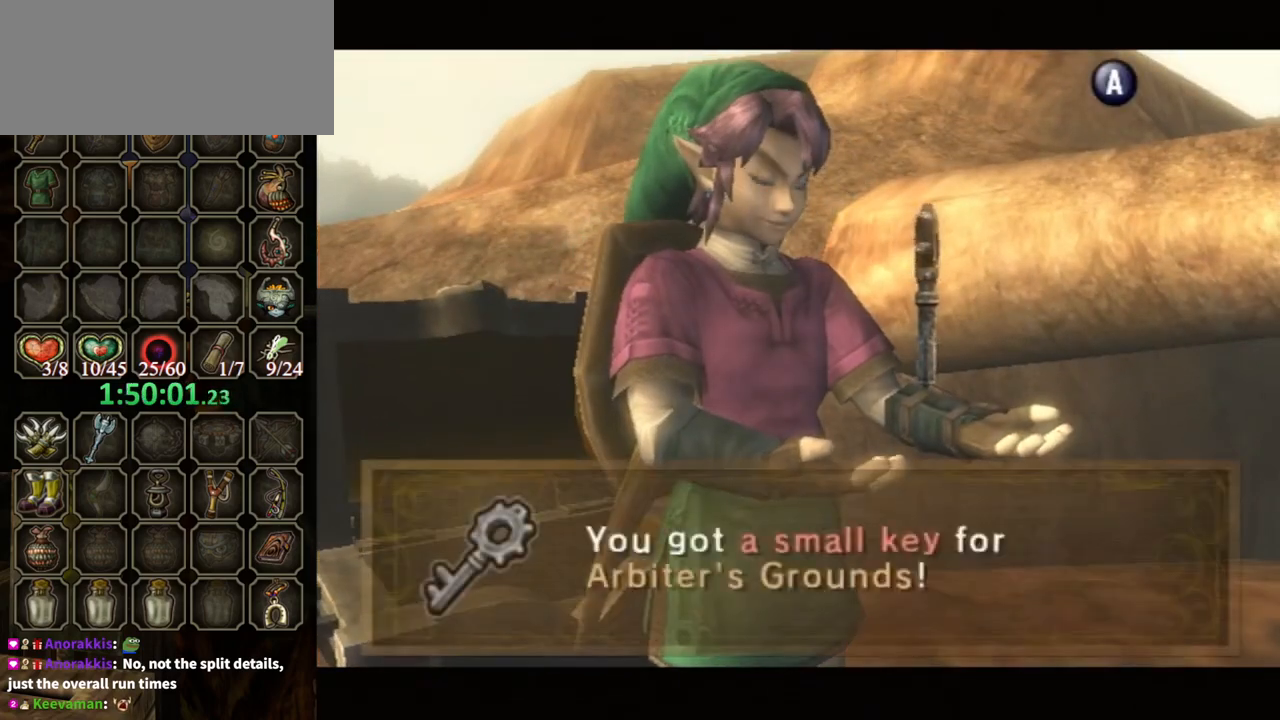
{"buttons": [], "left_stick": "center", "right_stick": "center", "events": [[500, "B", "up"]]}
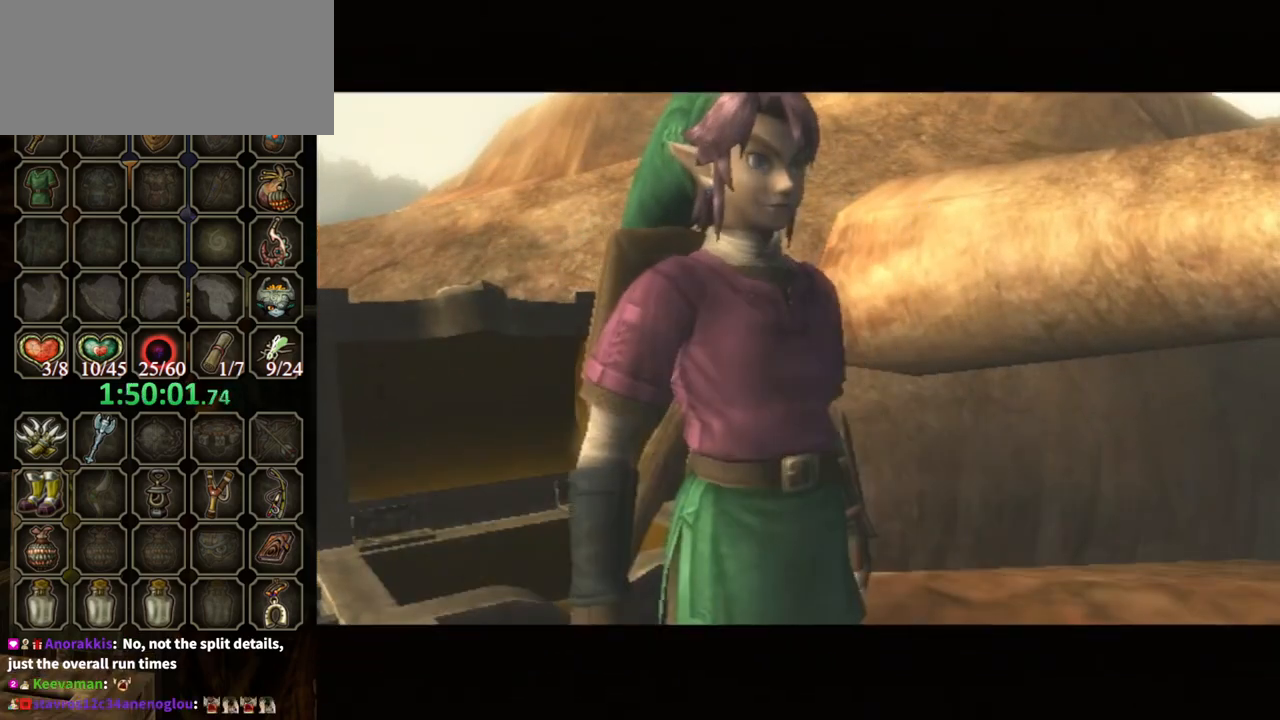
{"buttons": [], "left_stick": "center", "right_stick": "center", "events": [[267, "DPAD_RIGHT", "down"], [367, "DPAD_RIGHT", "up"]]}
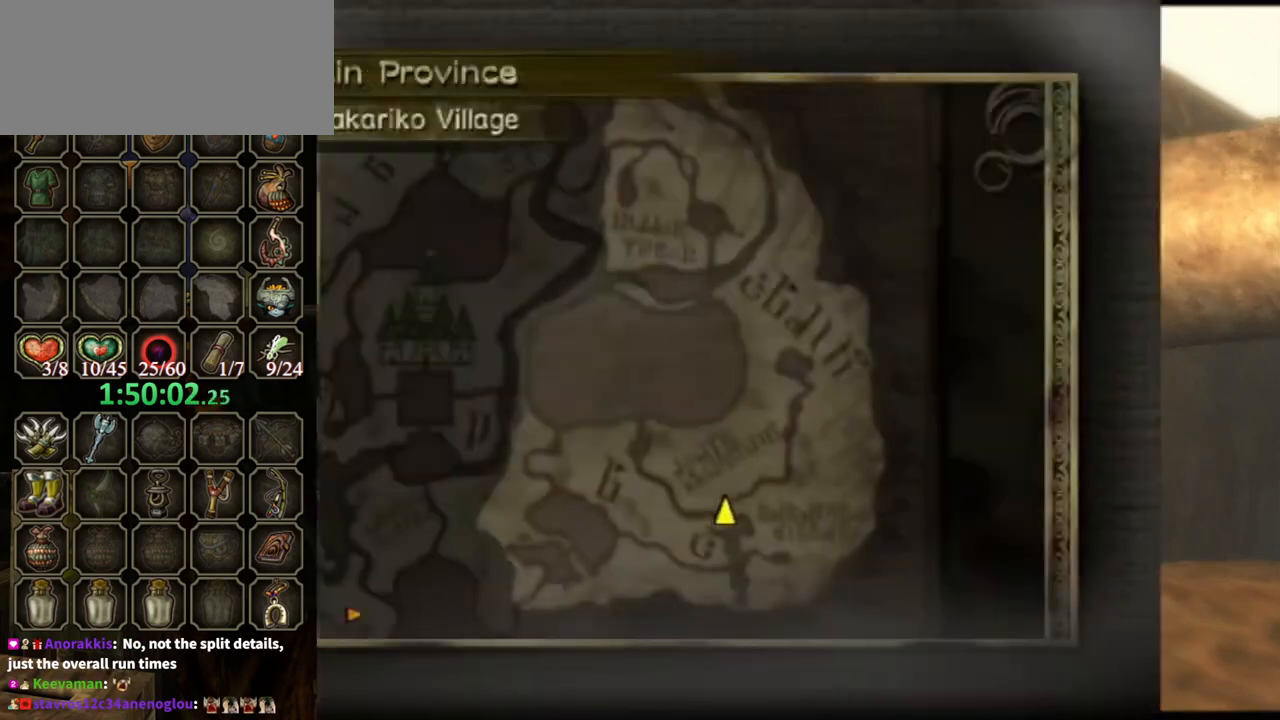
{"buttons": [], "left_stick": "up-right", "right_stick": "center", "events": [[133, "B", "down"], [200, "B", "up"], [300, "left_stick", "up-right"]]}
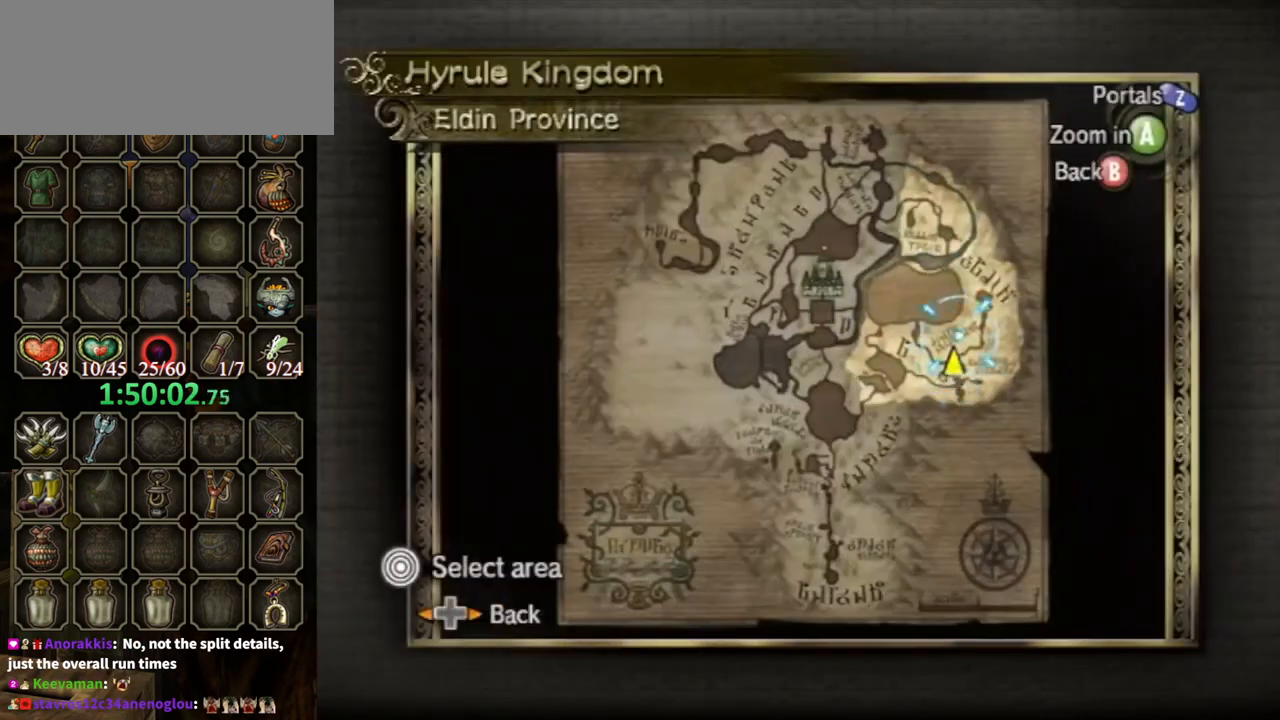
{"buttons": [], "left_stick": "center", "right_stick": "center", "events": [[67, "Z", "down"], [133, "Z", "up"], [267, "A", "down"], [333, "left_stick", "center"], [367, "A", "up"]]}
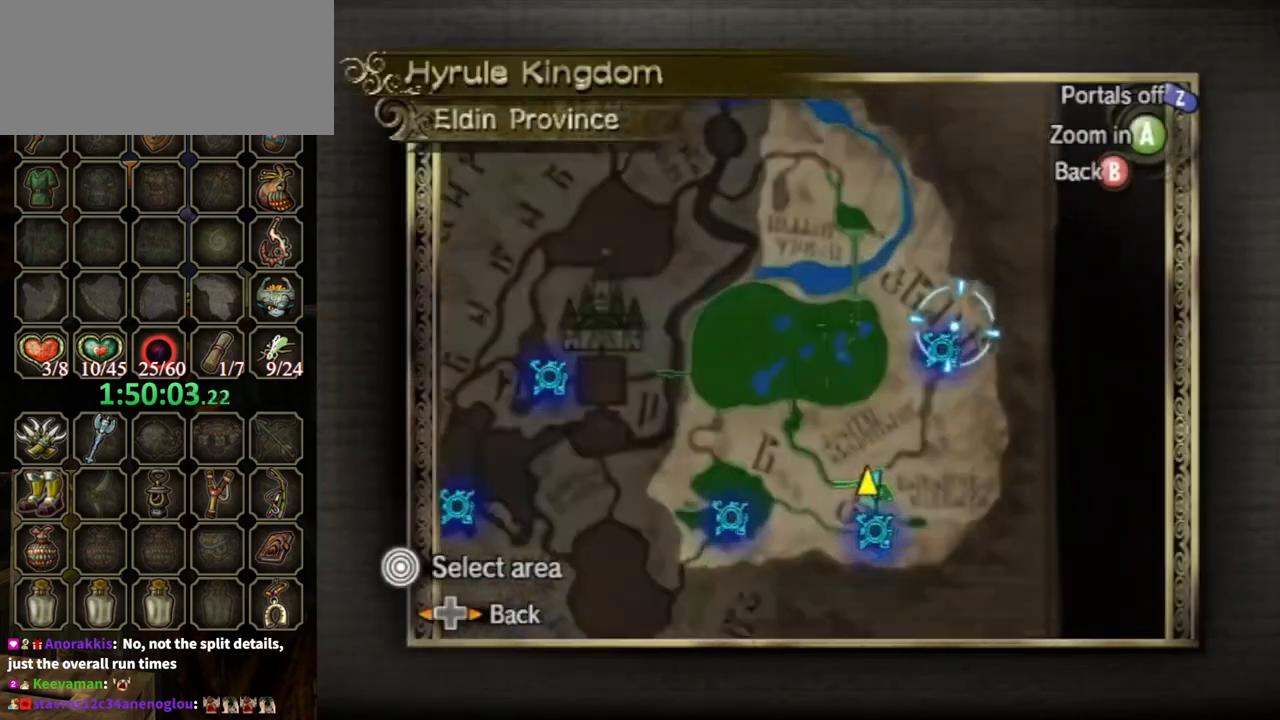
{"buttons": [], "left_stick": "center", "right_stick": "center", "events": [[67, "left_stick", "down-left"], [233, "A", "down"], [267, "A", "up"], [267, "left_stick", "center"], [333, "A", "down"], [367, "A", "up"], [433, "A", "down"], [467, "A", "up"]]}
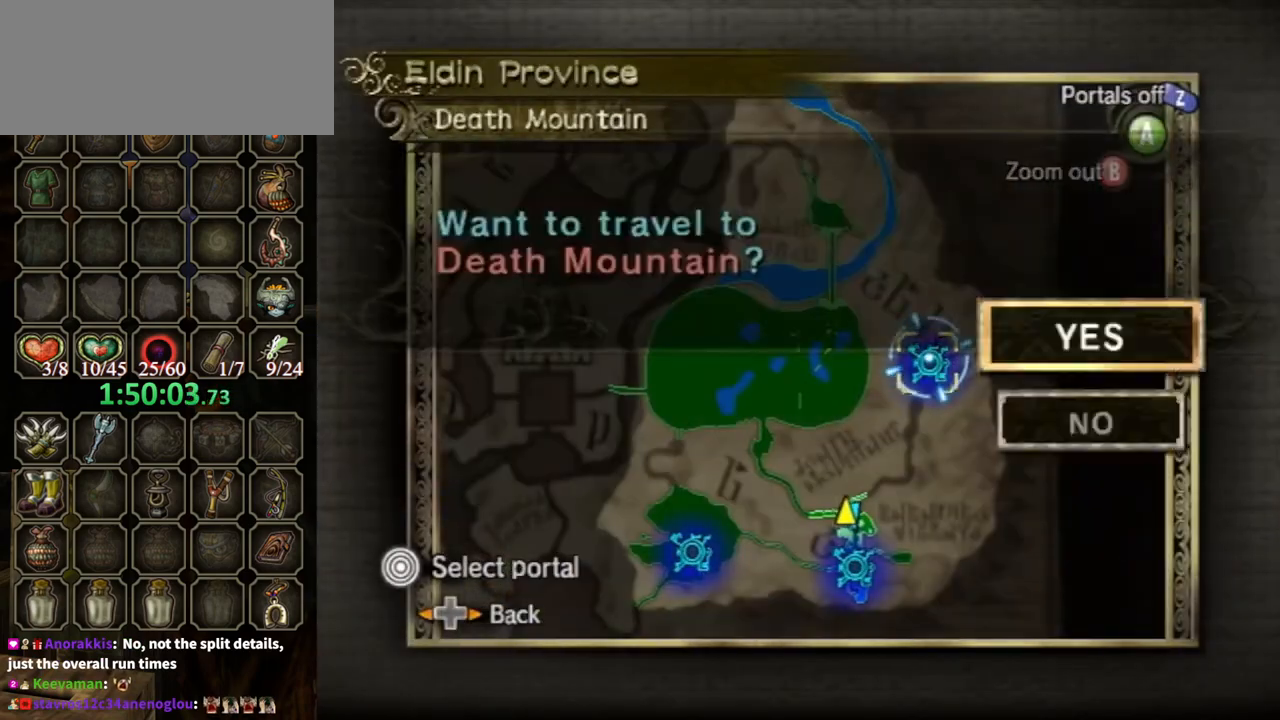
{"buttons": [], "left_stick": "center", "right_stick": "center", "events": [[33, "A", "down"], [67, "A", "up"], [167, "A", "down"], [200, "A", "up"], [267, "A", "down"], [300, "A", "up"]]}